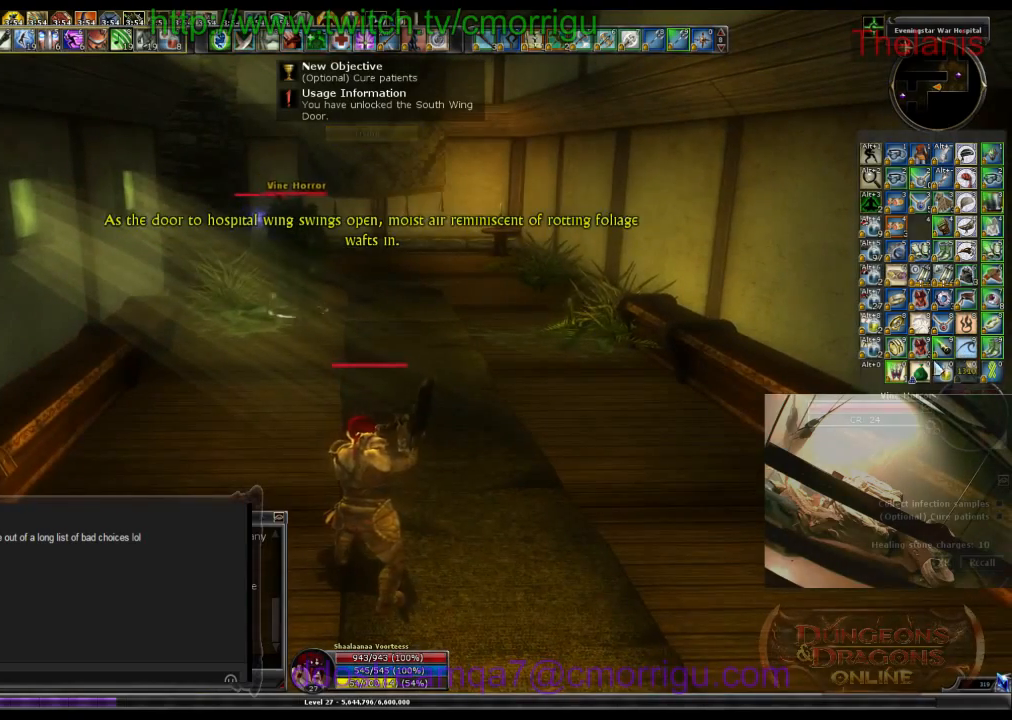
Gameplay with keyboard; each line is a JSON object with the keys held at the frame after it. "events" lists presses ("down") and releases ("up") of ".", "/", "0", "1", "2", "3", "4", "5", "6", "7", "8", "9", "a", "b", "backslash", "backspace", "c", "caps_lock", "comma", "ctrl_l", "ctrl_r", "d", "e", "equals", "escape", "f", "f1", "f10", "f11", "f12", "f2", "f3", "f4", "f5", "f6", "f7", "f8", "f9", "g", "h", "i", "j", "k", "l", "lbracket", "m", "minus", "n", "o", "p", "q", "quote", "r", "rbracket", "return", "s", "semicolon", "shift_l", "shift_r", "space", "t", "tab", "tilde", "u", "v", "w", "x", "y" and "z" between this image and that frame as [ms after this image, input, new state], when the widget could be followed in between. No other keys are recorded. Mouse input is not recorded.
{"keys": ["s"], "events": [[166, "s", "down"]]}
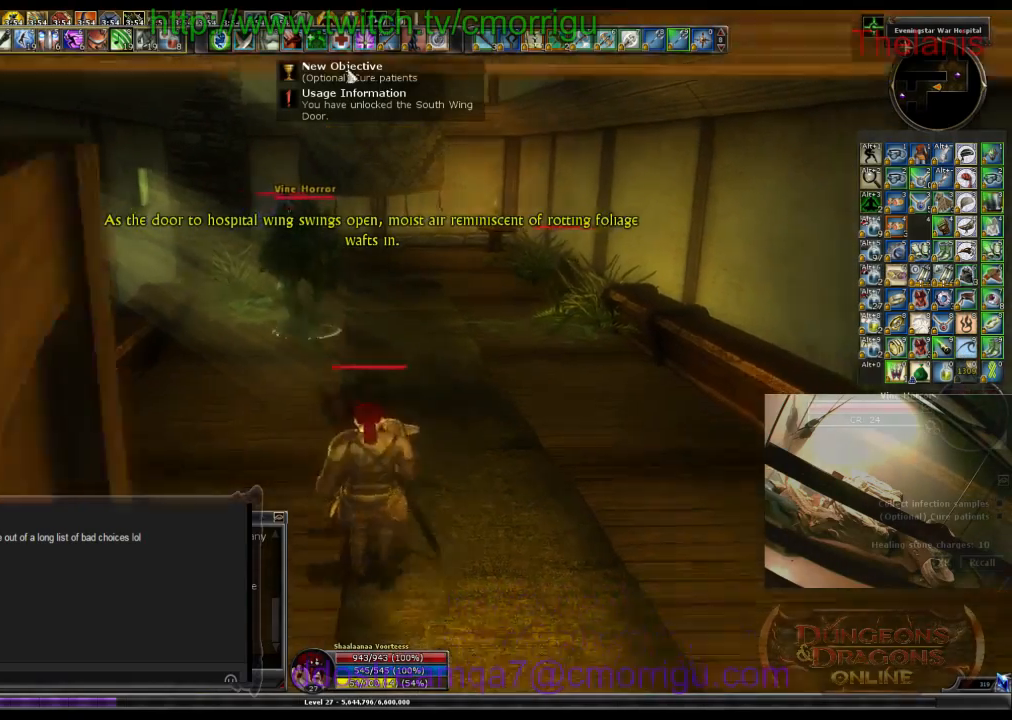
{"keys": ["s"], "events": []}
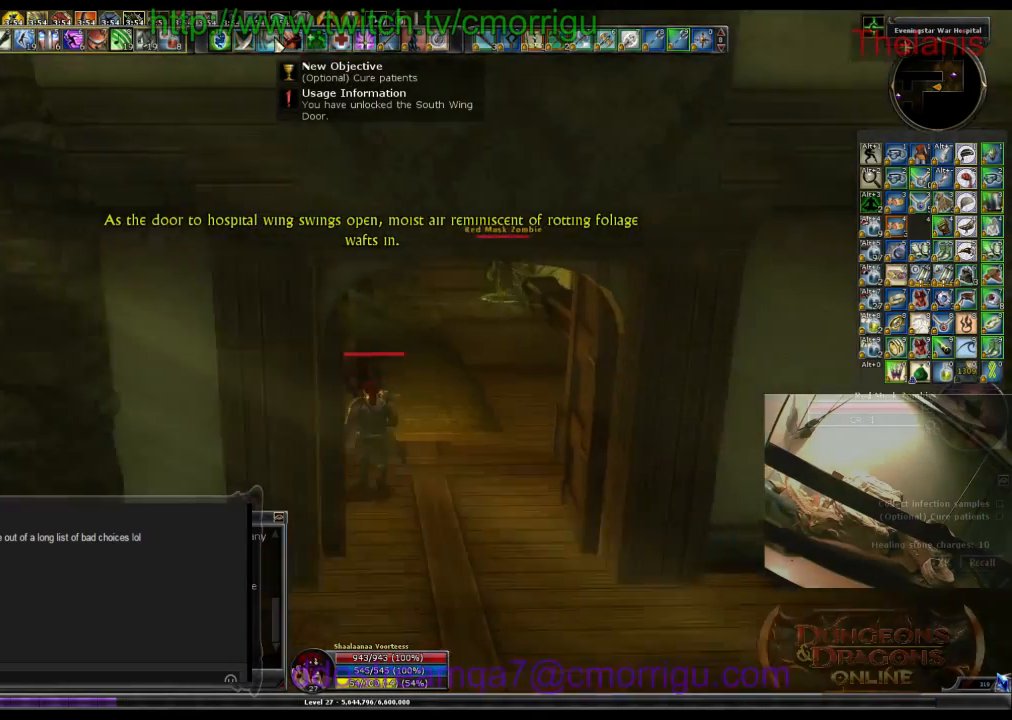
{"keys": ["s"], "events": []}
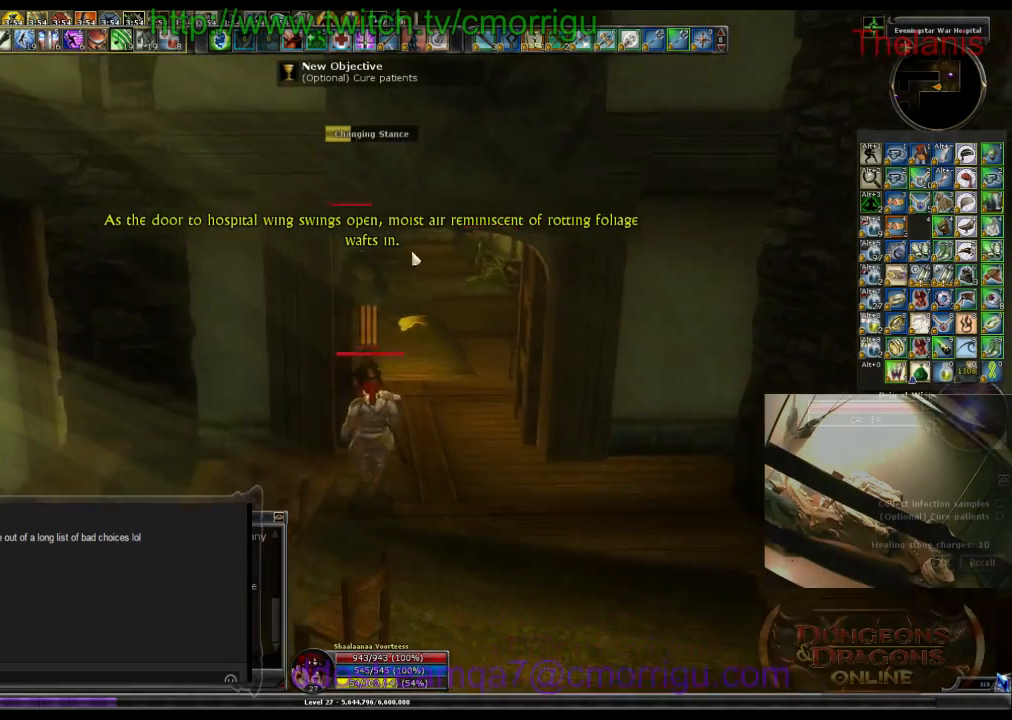
{"keys": ["s"], "events": []}
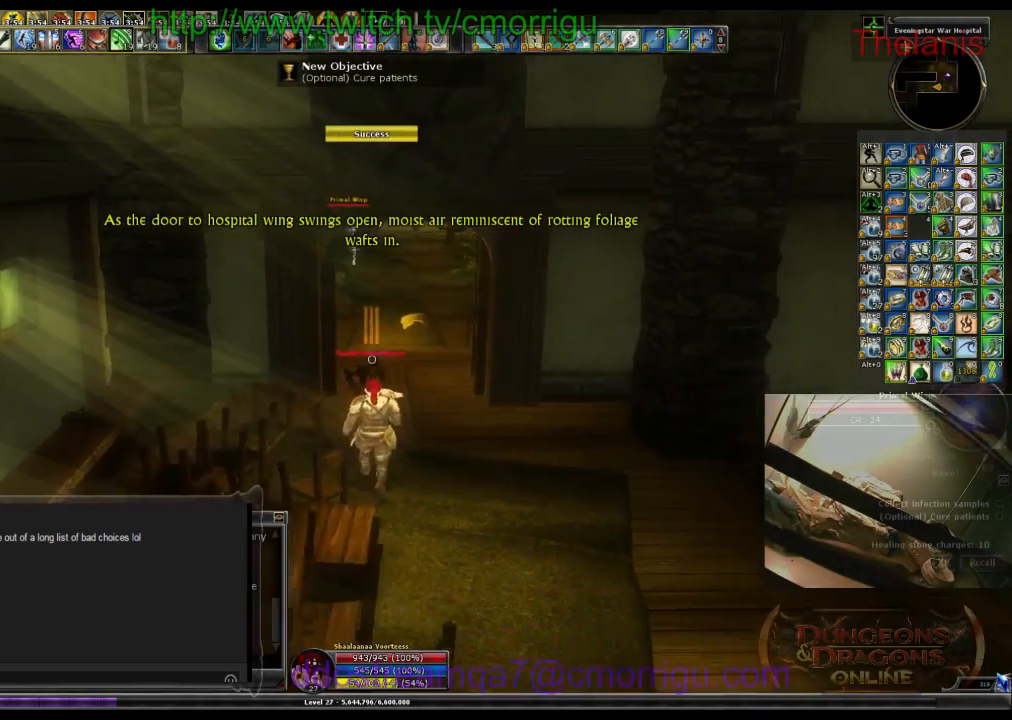
{"keys": ["w"], "events": [[100, "s", "up"], [233, "d", "down"], [300, "w", "down"], [366, "d", "up"]]}
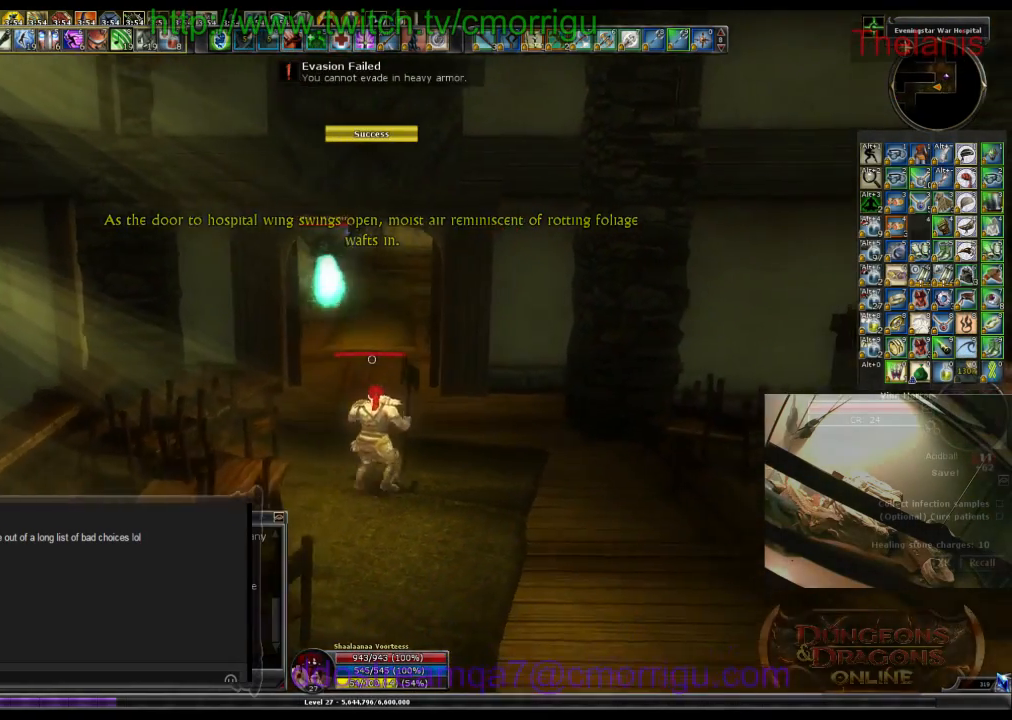
{"keys": ["w"], "events": []}
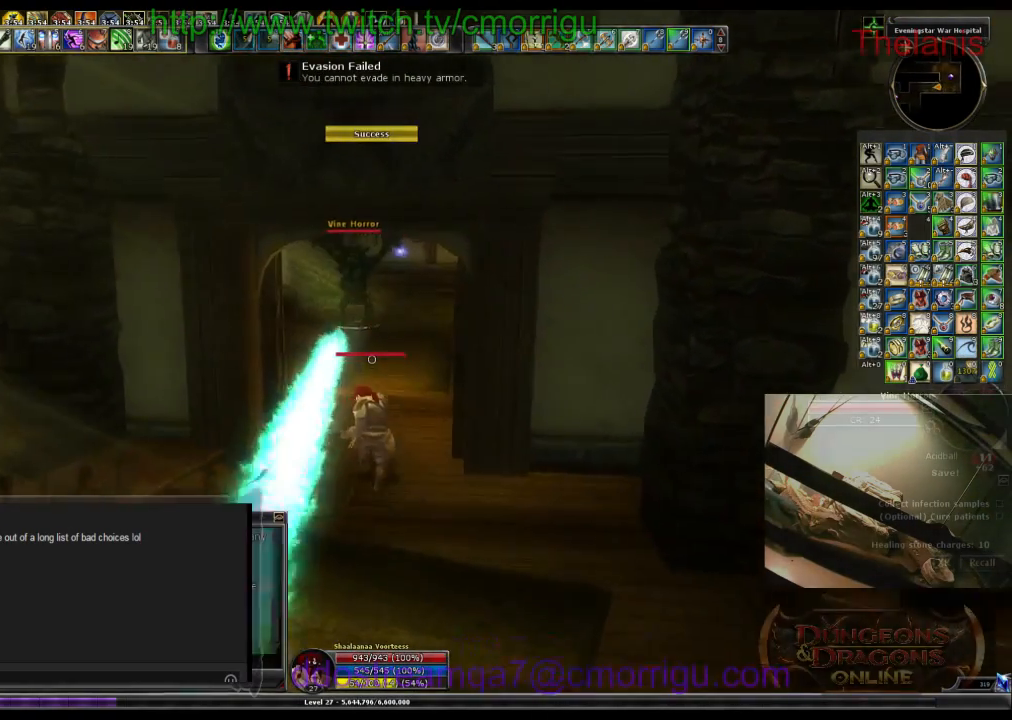
{"keys": ["w"], "events": []}
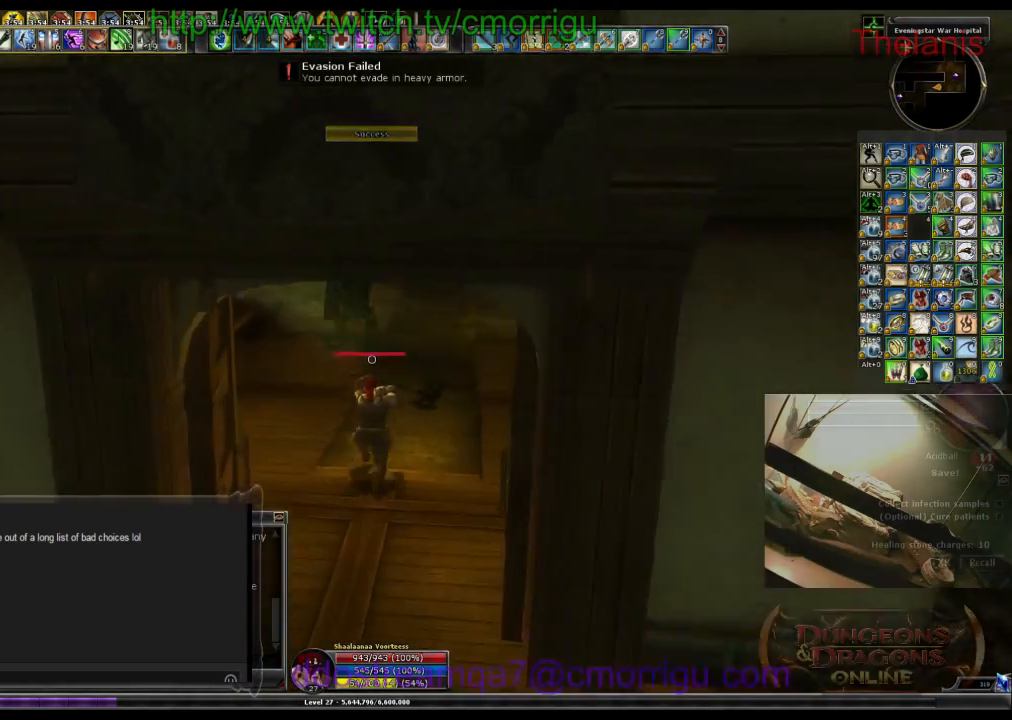
{"keys": ["w"], "events": []}
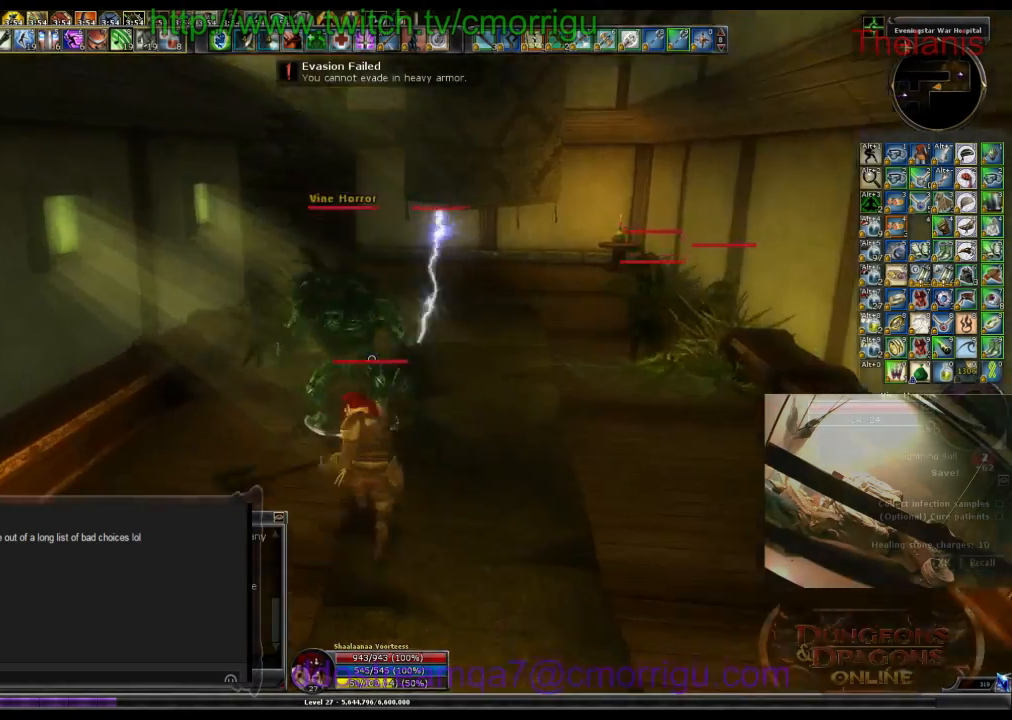
{"keys": [], "events": [[166, "w", "up"]]}
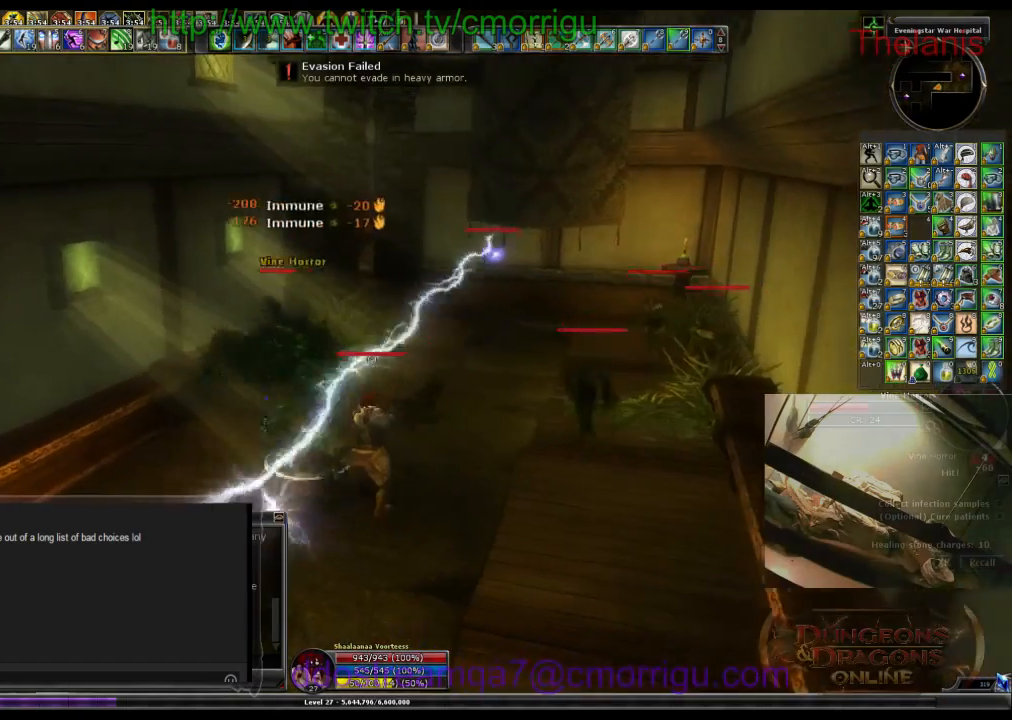
{"keys": [], "events": []}
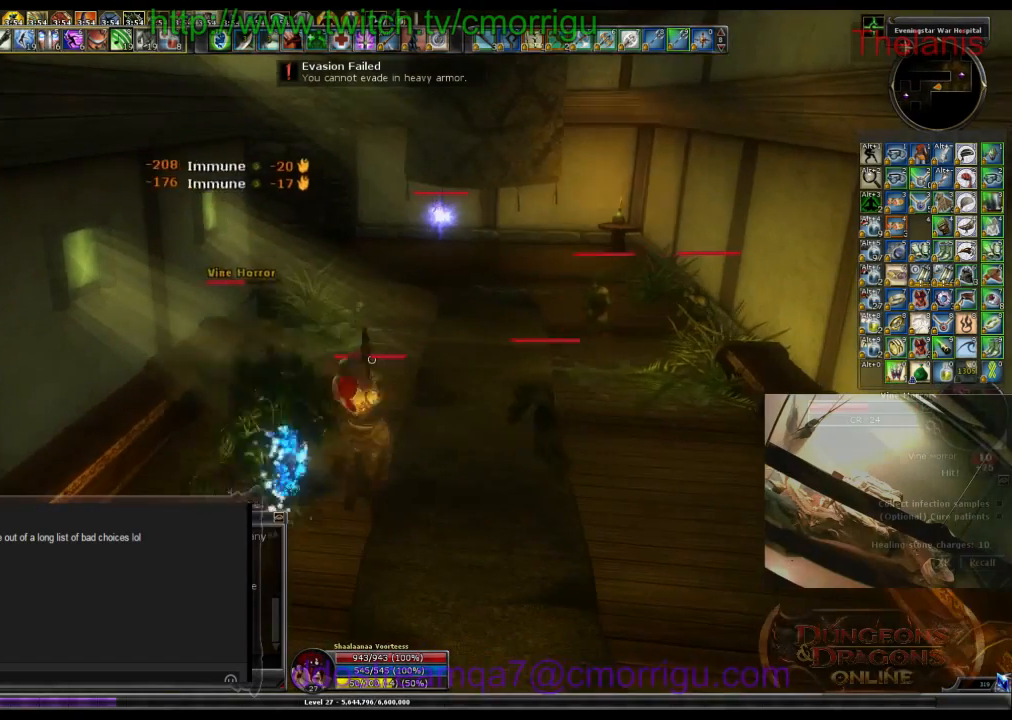
{"keys": ["1"], "events": [[400, "1", "down"]]}
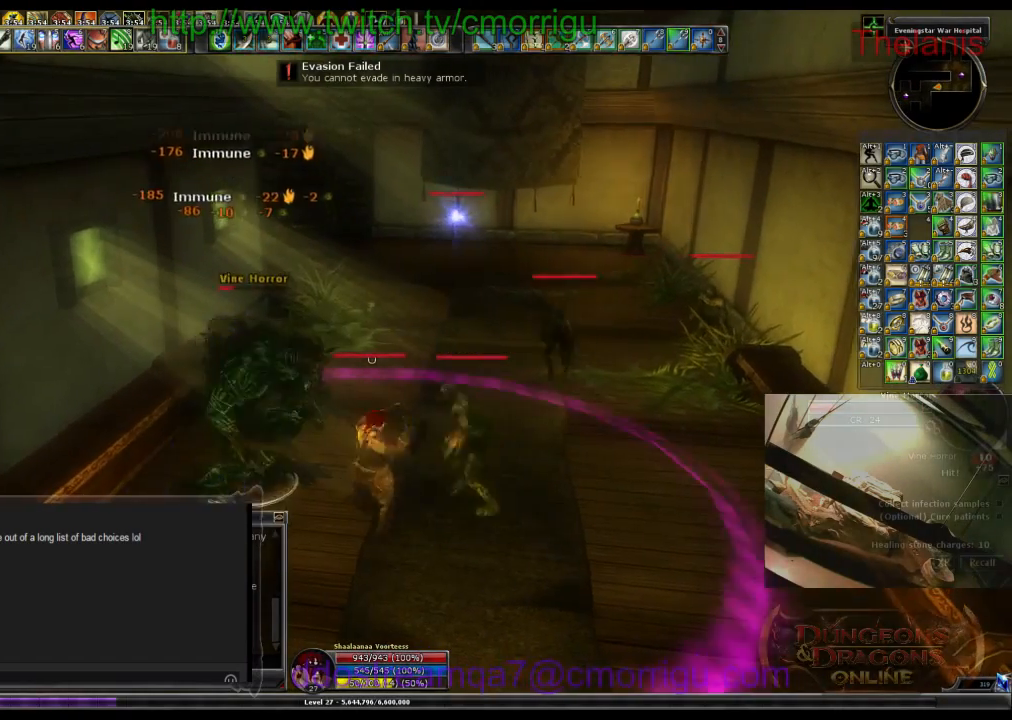
{"keys": ["2"], "events": [[100, "1", "up"], [433, "2", "down"]]}
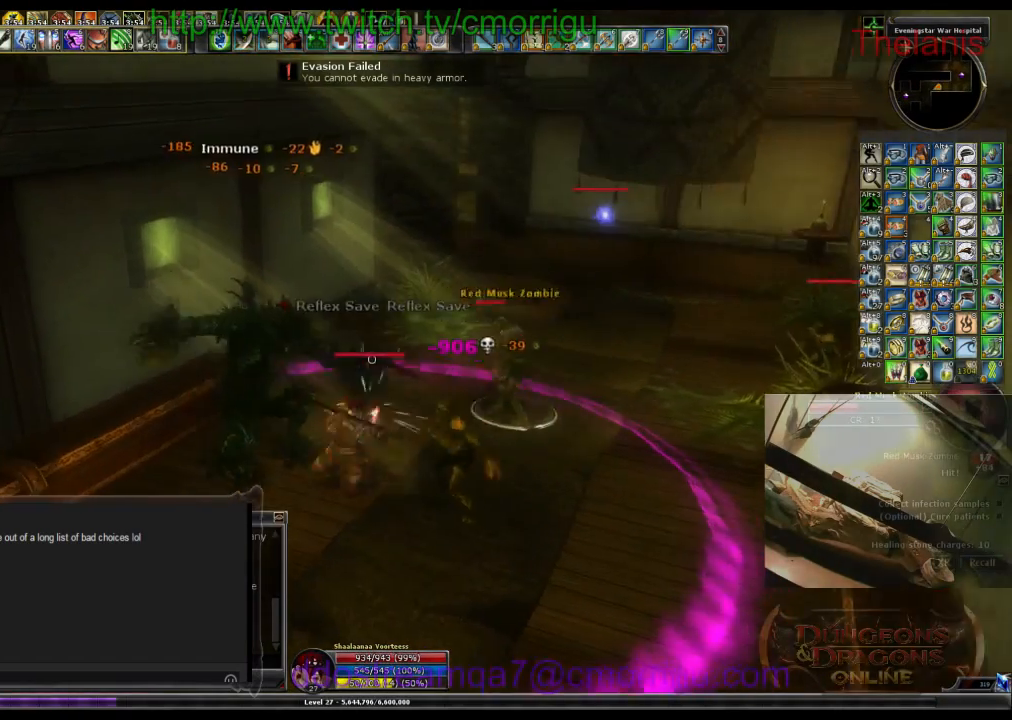
{"keys": [], "events": [[100, "2", "up"]]}
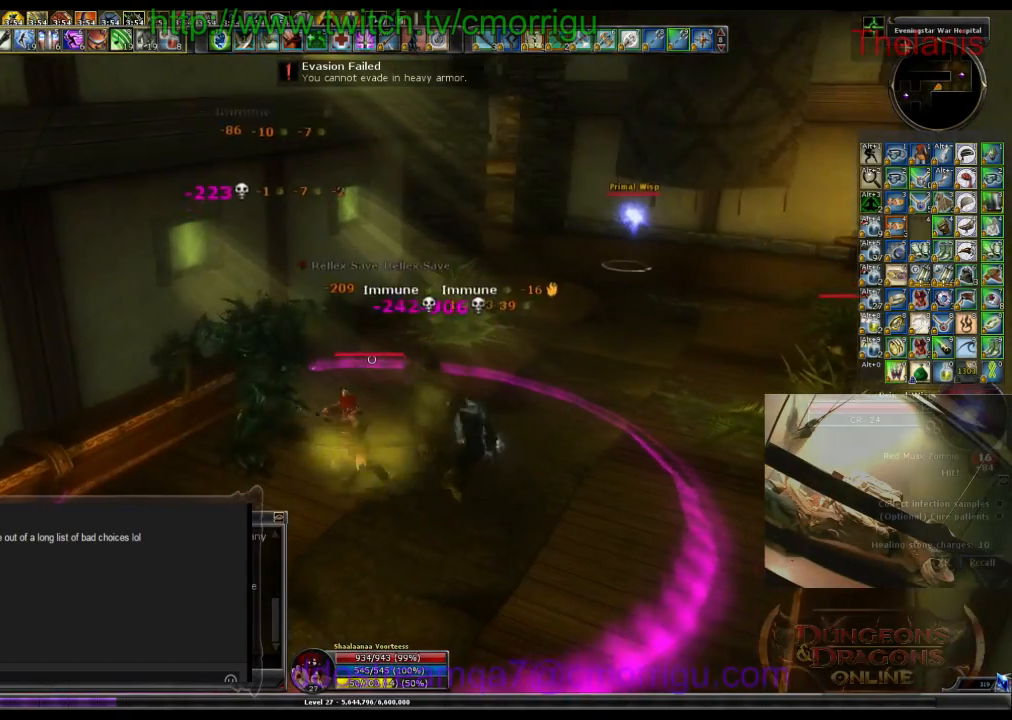
{"keys": [], "events": []}
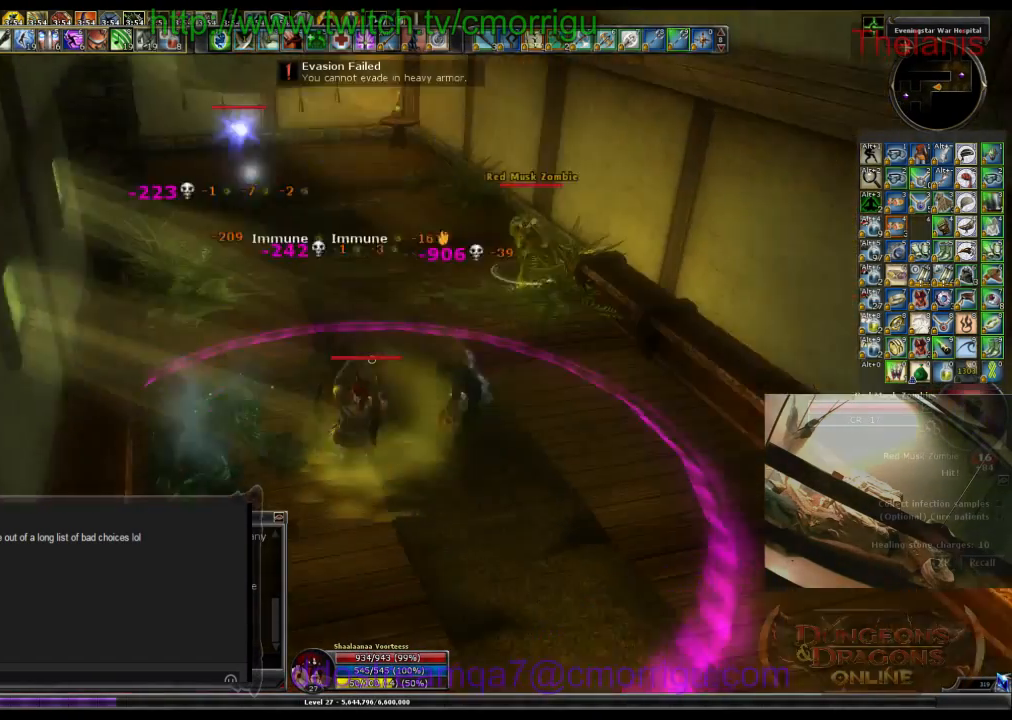
{"keys": ["d", "w"], "events": [[233, "d", "down"], [266, "w", "down"]]}
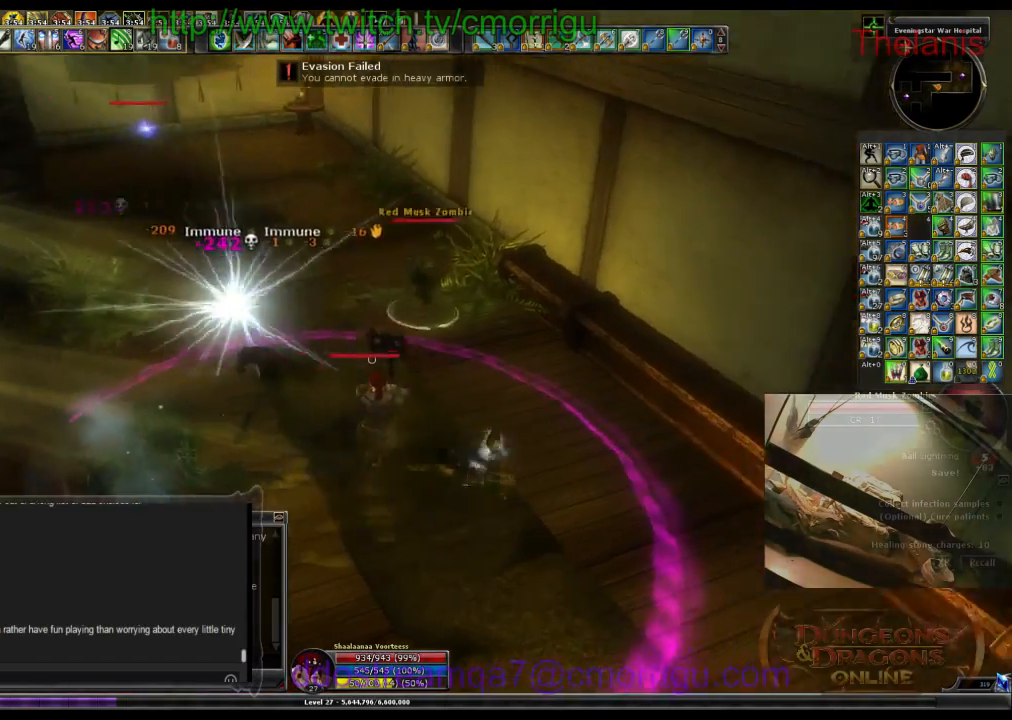
{"keys": [], "events": [[200, "d", "up"], [366, "w", "up"]]}
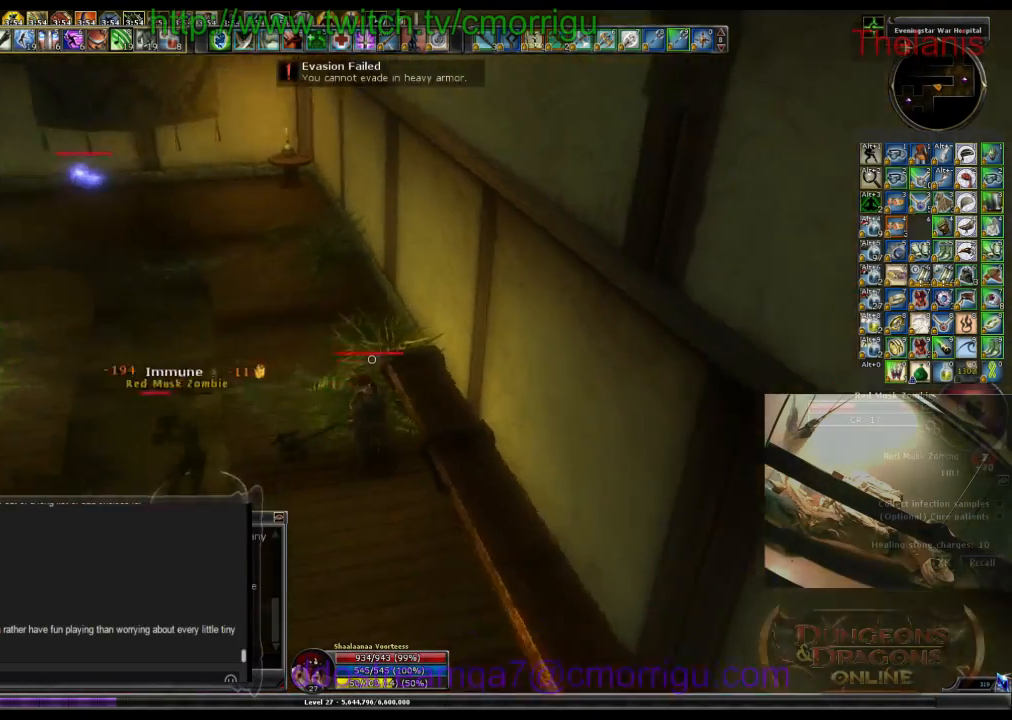
{"keys": ["a"], "events": [[400, "a", "down"]]}
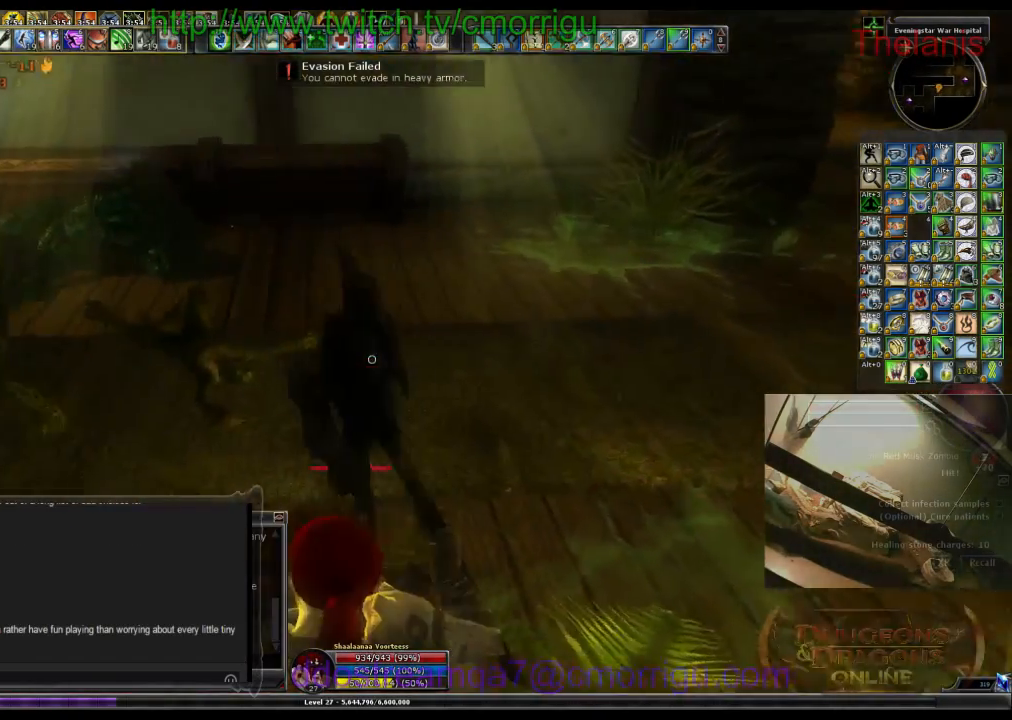
{"keys": ["w"], "events": [[266, "w", "down"], [466, "a", "up"]]}
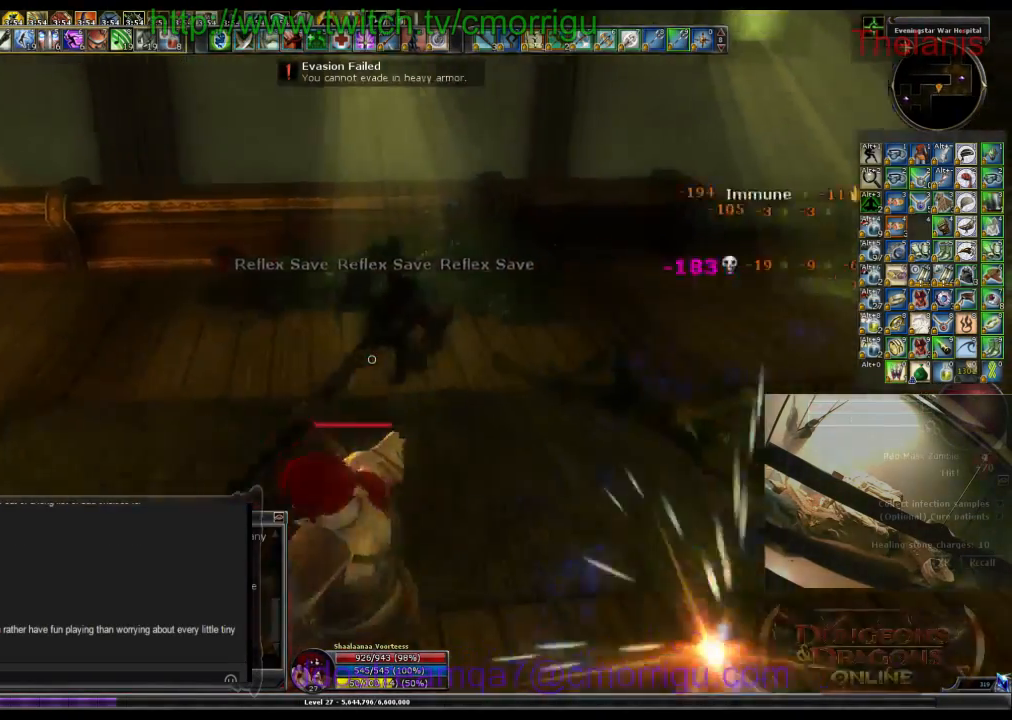
{"keys": ["d"], "events": [[33, "w", "up"], [500, "d", "down"]]}
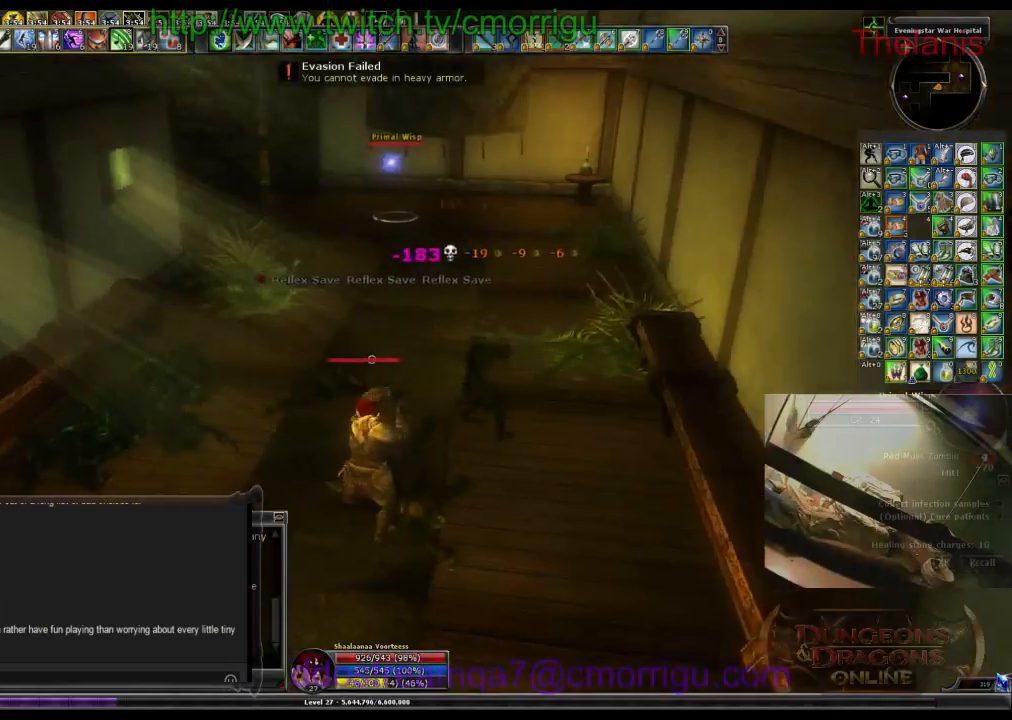
{"keys": [], "events": [[100, "w", "down"], [166, "d", "up"], [266, "w", "up"]]}
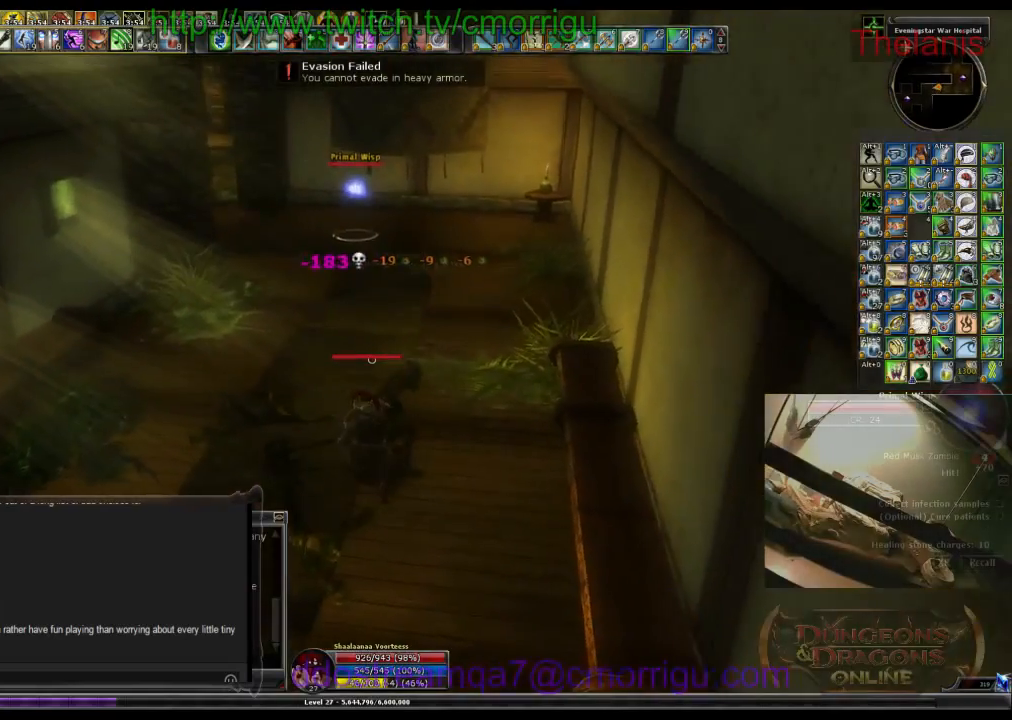
{"keys": ["w"], "events": [[500, "w", "down"]]}
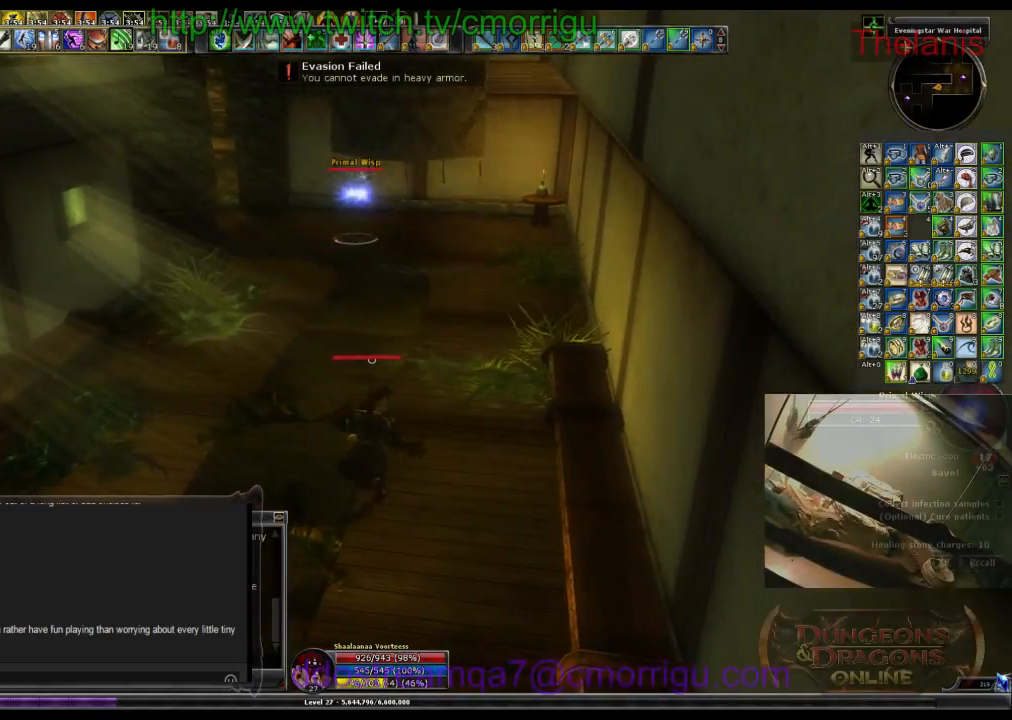
{"keys": ["w"], "events": []}
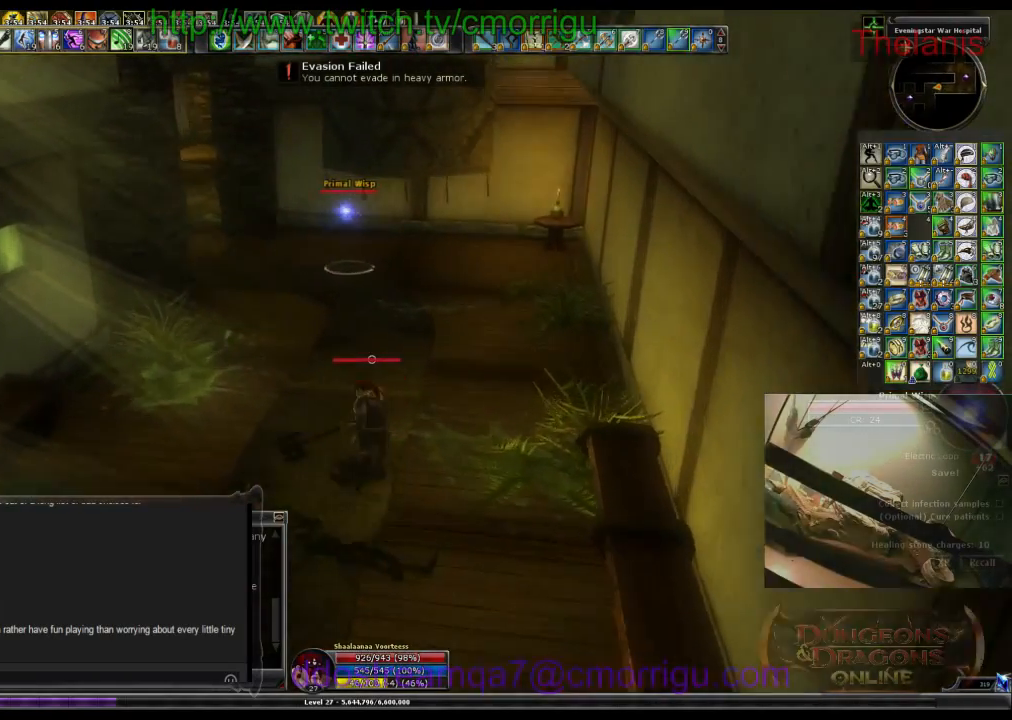
{"keys": ["w"], "events": []}
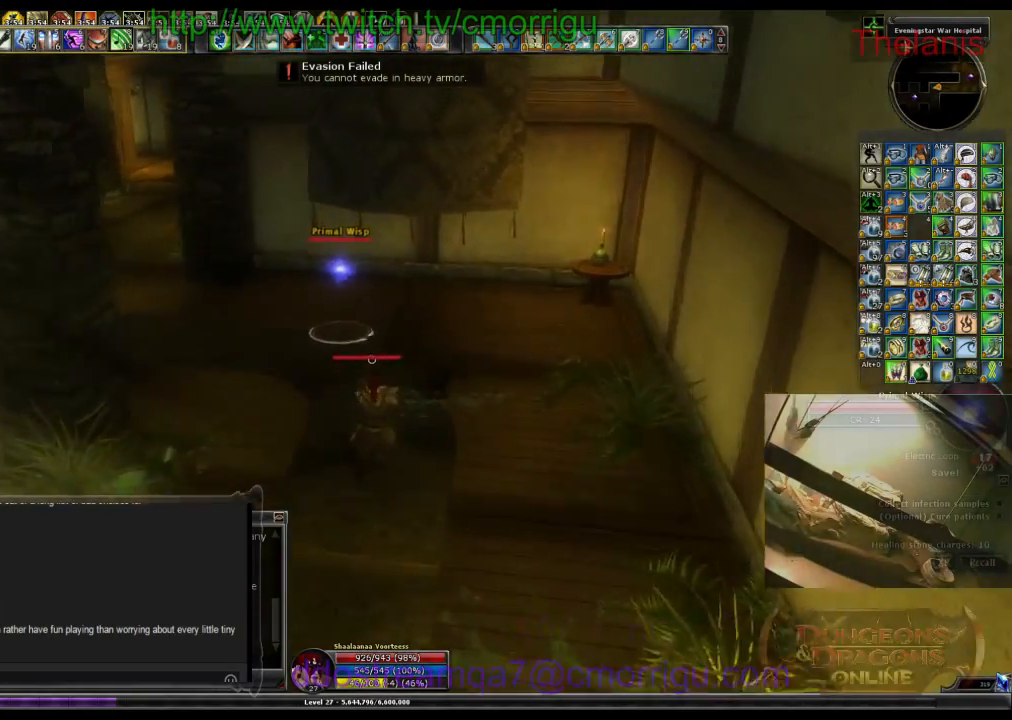
{"keys": [], "events": [[333, "w", "up"]]}
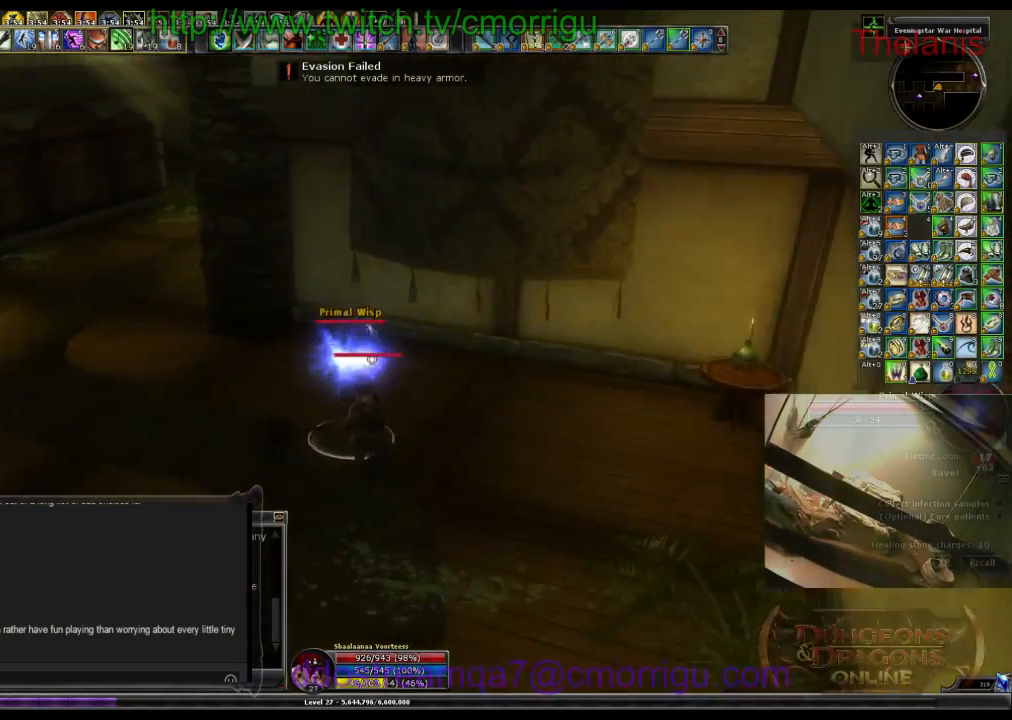
{"keys": [], "events": []}
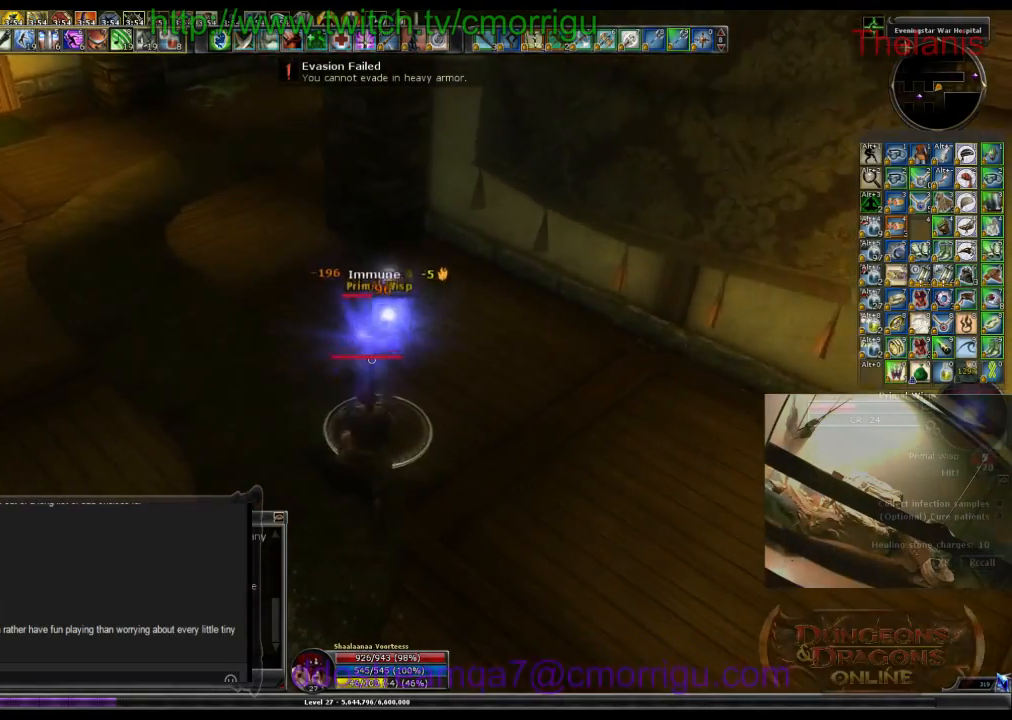
{"keys": [], "events": []}